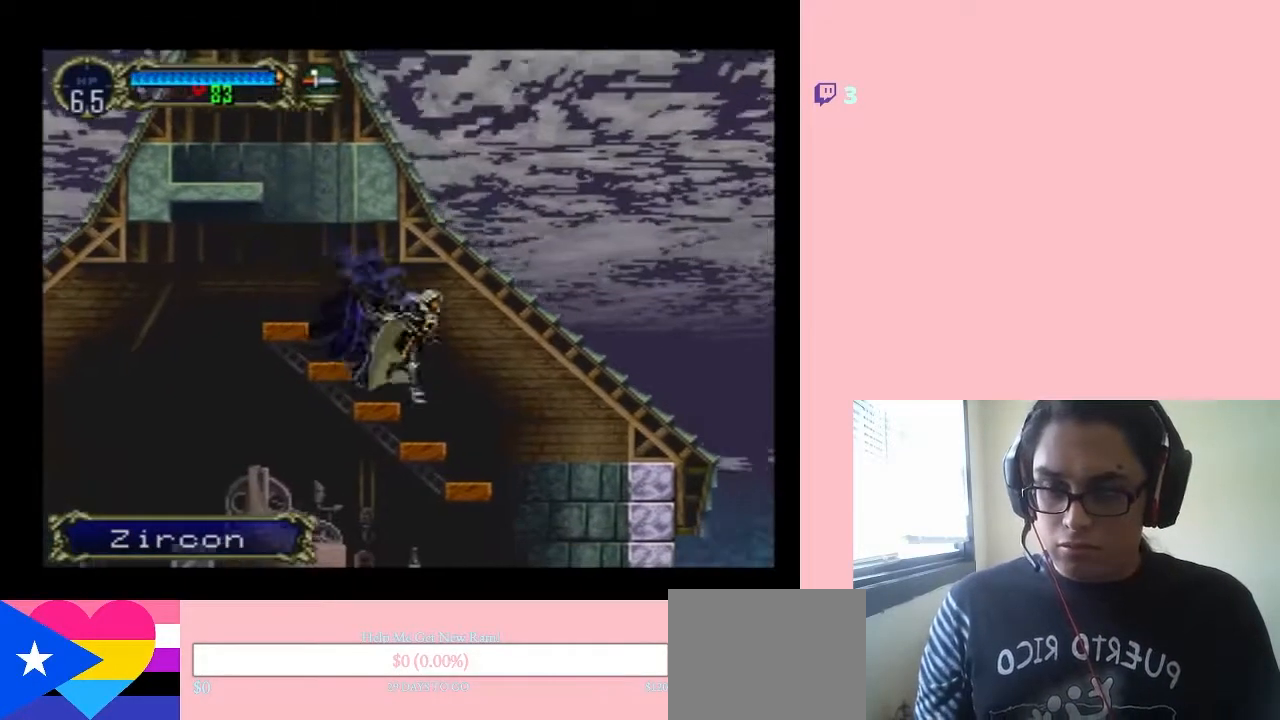
Gameplay with a controller (Nintendo layout); each line is a JSON object with the inputs held at the frame after it. "events" lists button and stick changes between this image and that frame as [ms after this image, input, new state], when the widget could be followed in between. Not read: L2 L3 R2 R3.
{"buttons": ["DPAD_RIGHT"], "left_stick": "center", "right_stick": "center", "events": []}
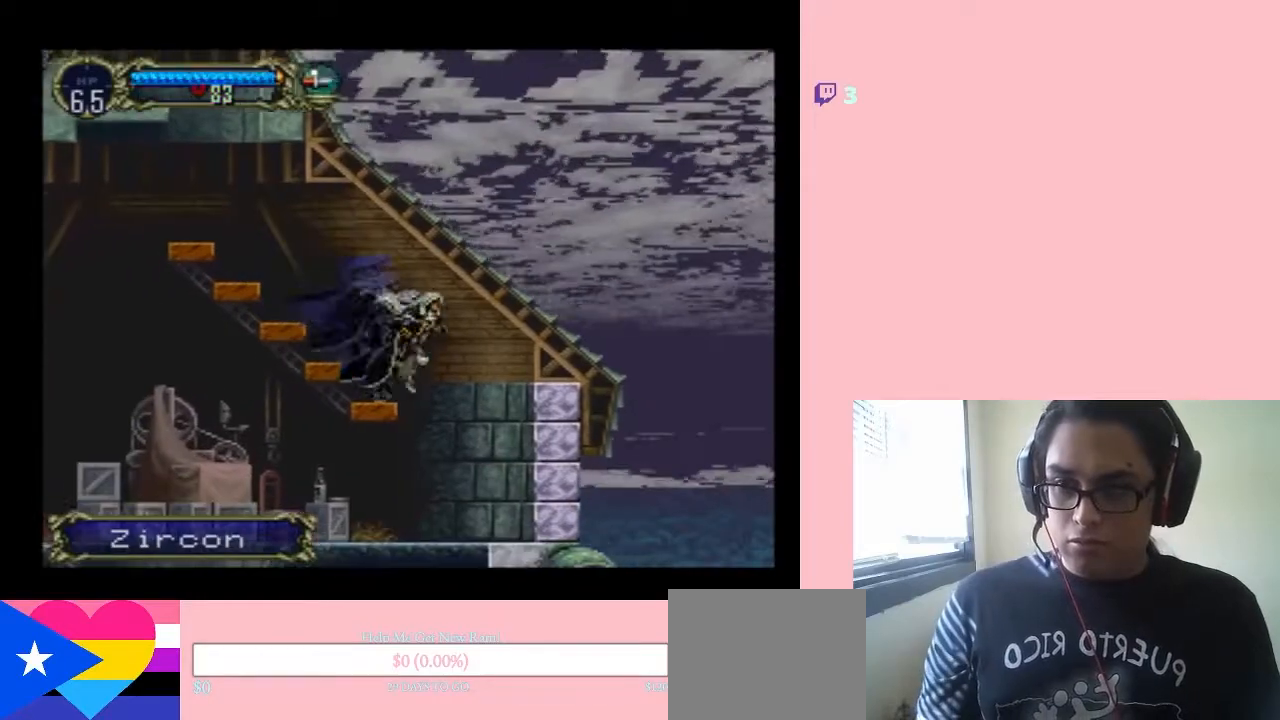
{"buttons": ["DPAD_LEFT"], "left_stick": "center", "right_stick": "center", "events": [[200, "DPAD_LEFT", "down"], [200, "DPAD_RIGHT", "up"]]}
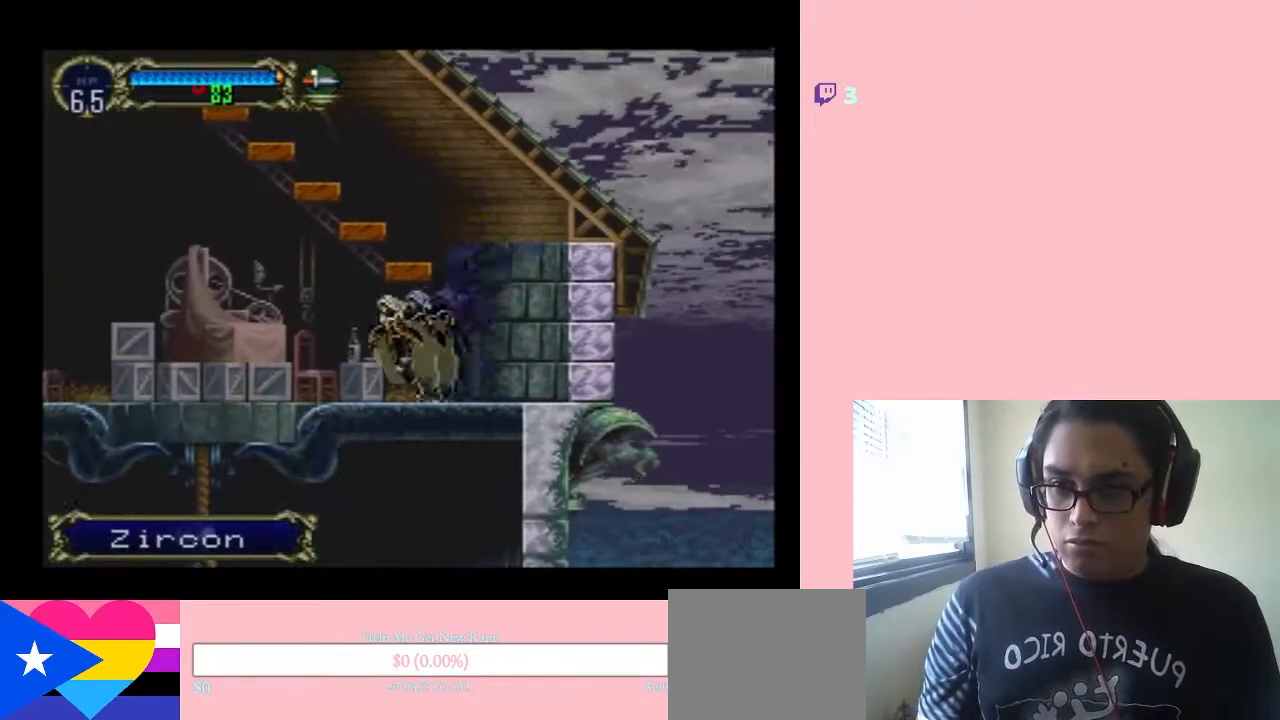
{"buttons": ["DPAD_LEFT"], "left_stick": "center", "right_stick": "center", "events": []}
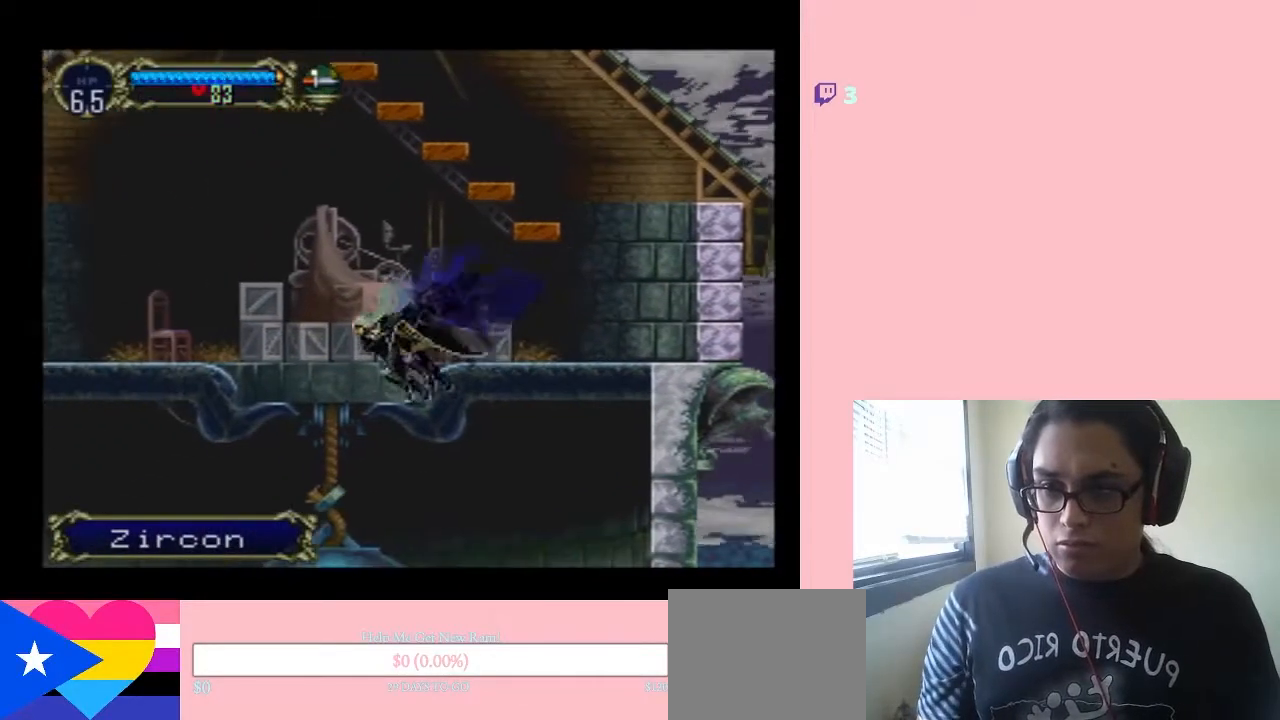
{"buttons": ["DPAD_RIGHT"], "left_stick": "center", "right_stick": "center", "events": [[400, "DPAD_LEFT", "up"], [400, "DPAD_RIGHT", "down"]]}
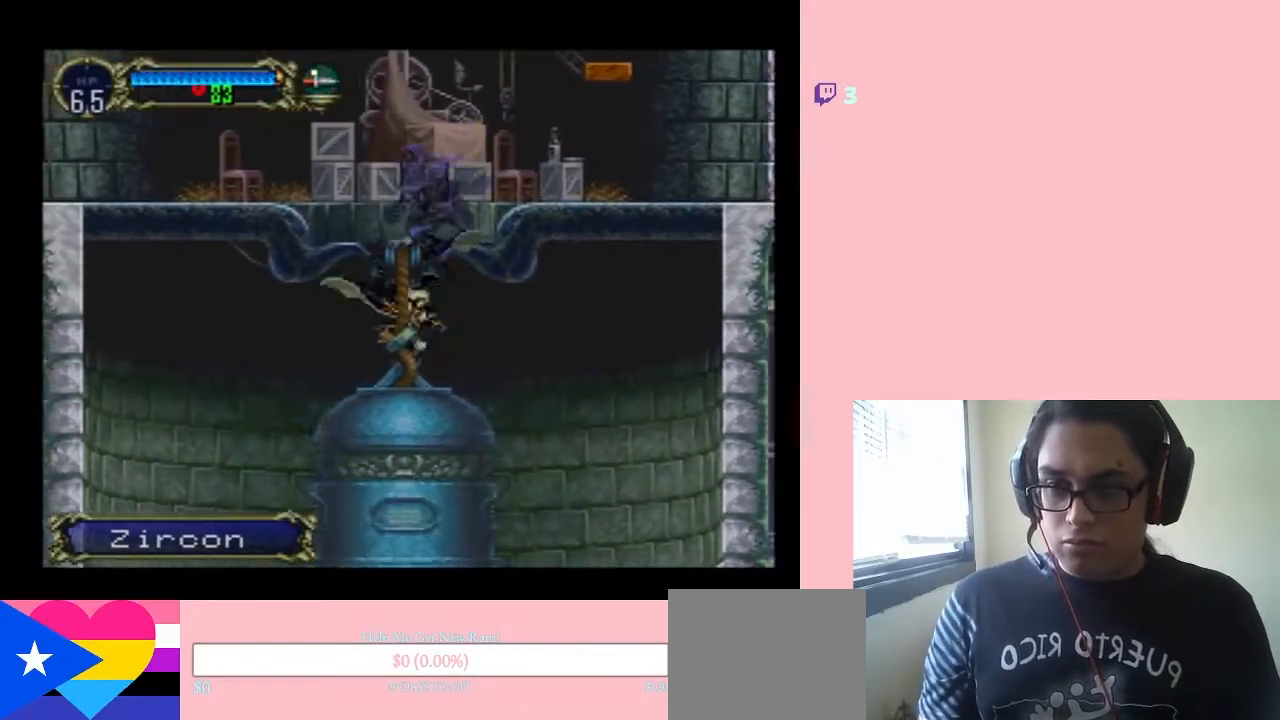
{"buttons": ["DPAD_RIGHT"], "left_stick": "center", "right_stick": "center", "events": []}
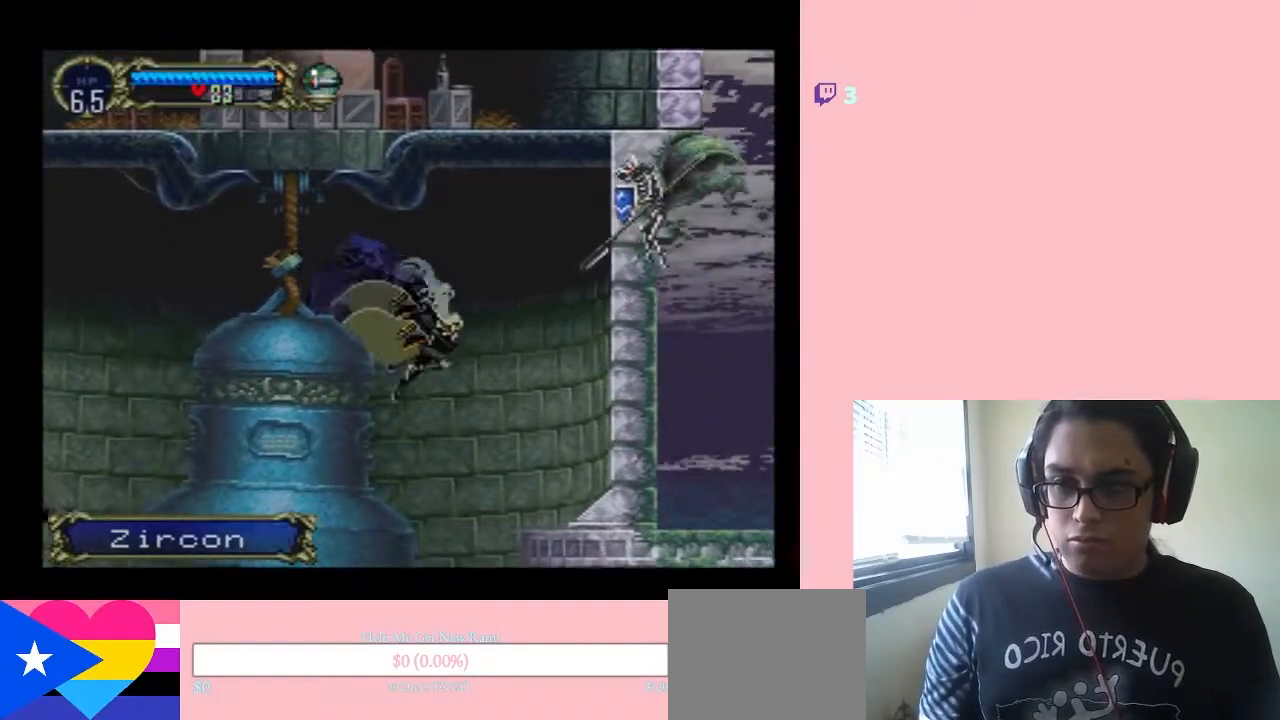
{"buttons": ["DPAD_RIGHT"], "left_stick": "center", "right_stick": "center", "events": []}
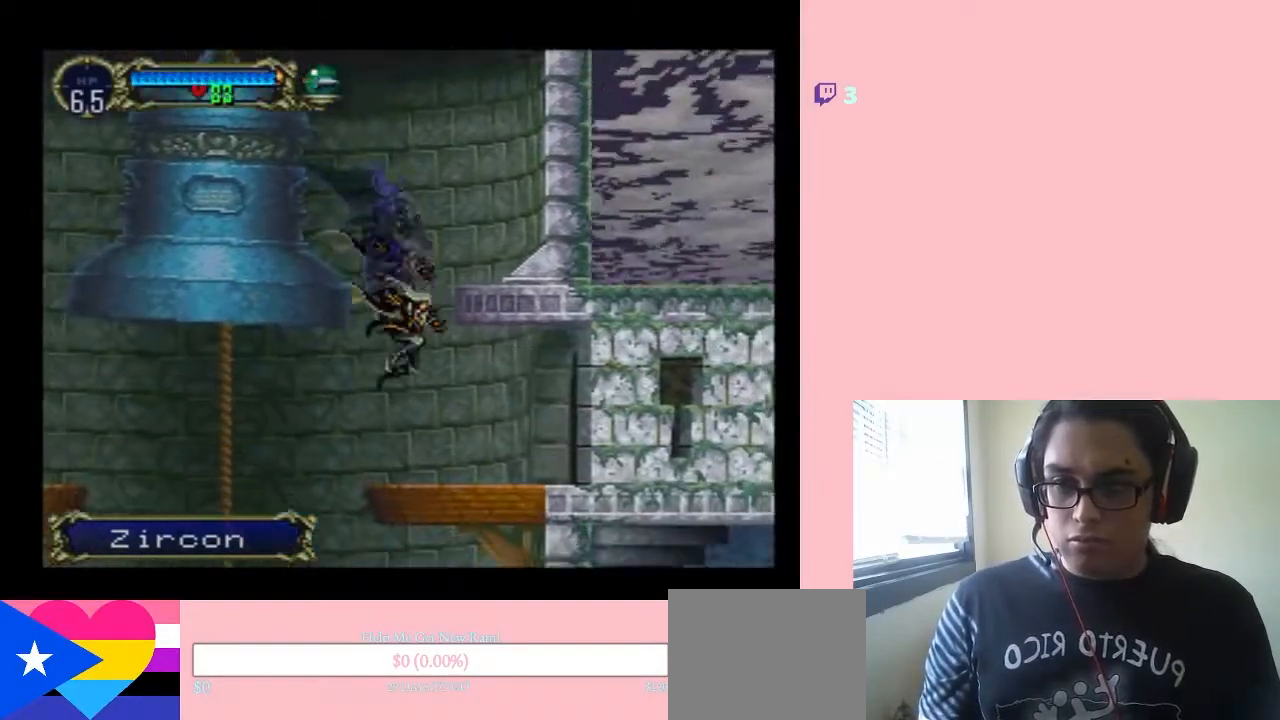
{"buttons": ["DPAD_RIGHT"], "left_stick": "center", "right_stick": "center", "events": []}
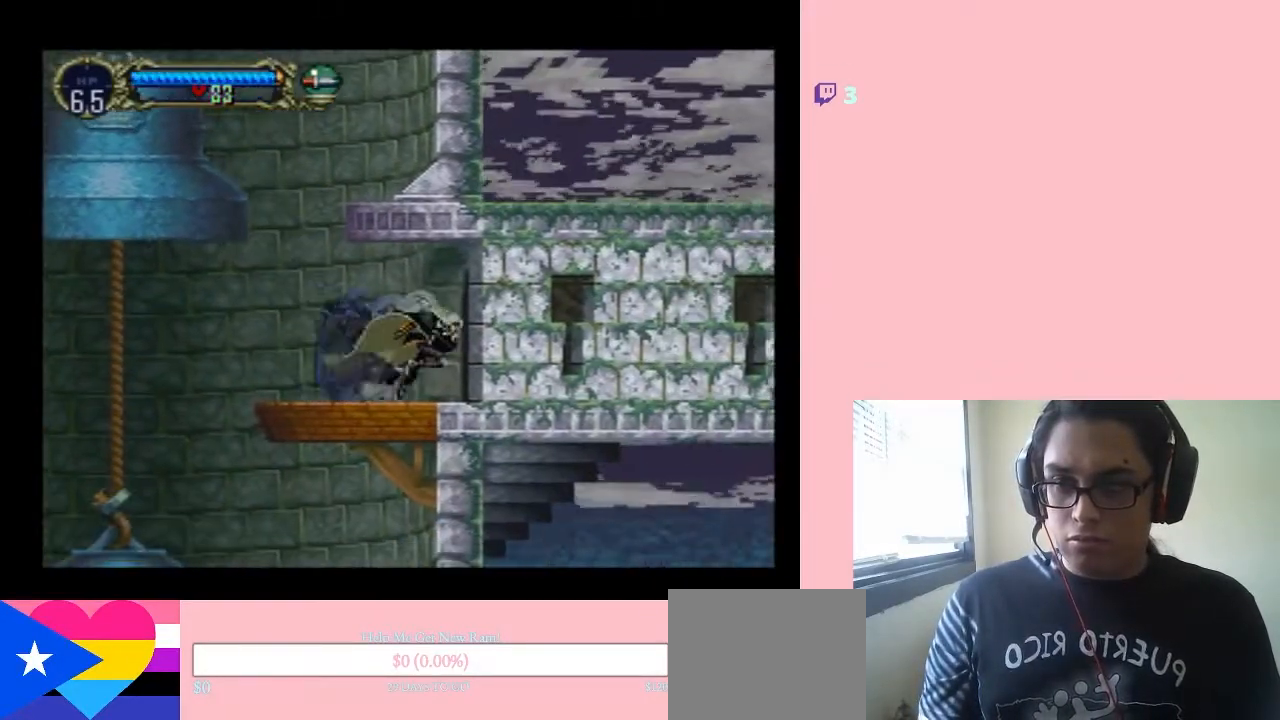
{"buttons": ["DPAD_RIGHT"], "left_stick": "center", "right_stick": "center", "events": []}
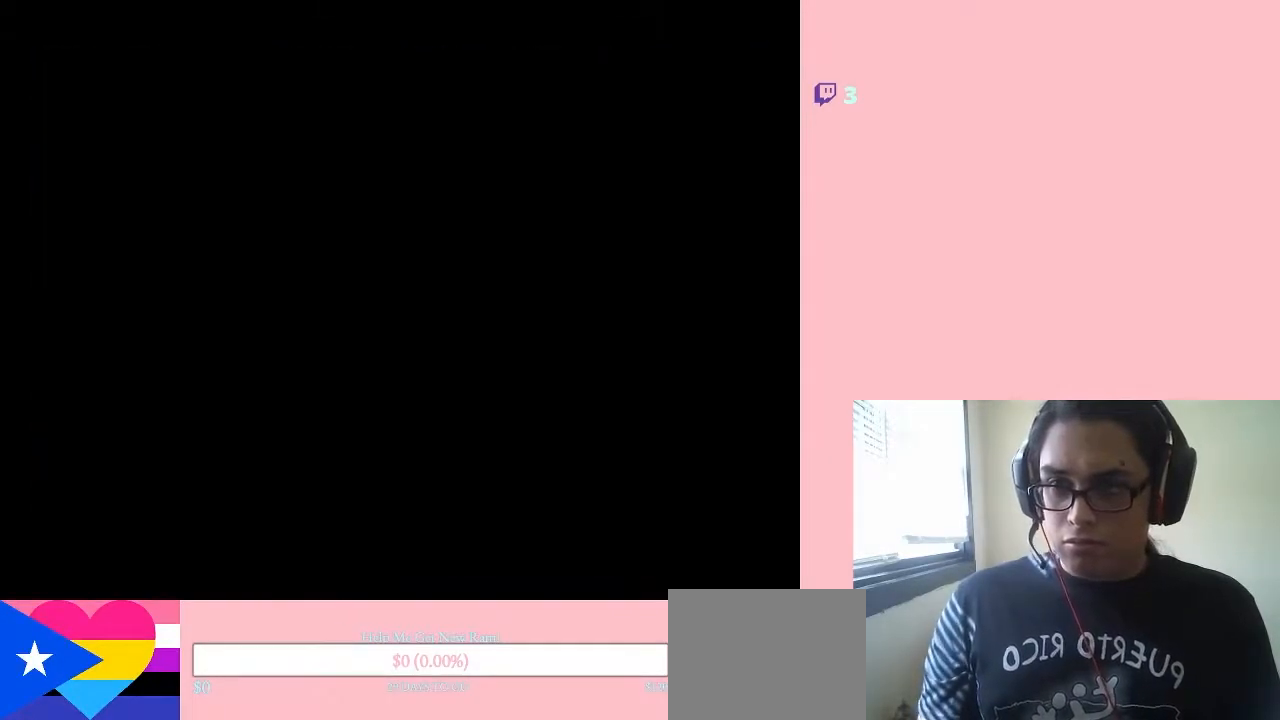
{"buttons": [], "left_stick": "center", "right_stick": "center", "events": [[417, "DPAD_RIGHT", "up"]]}
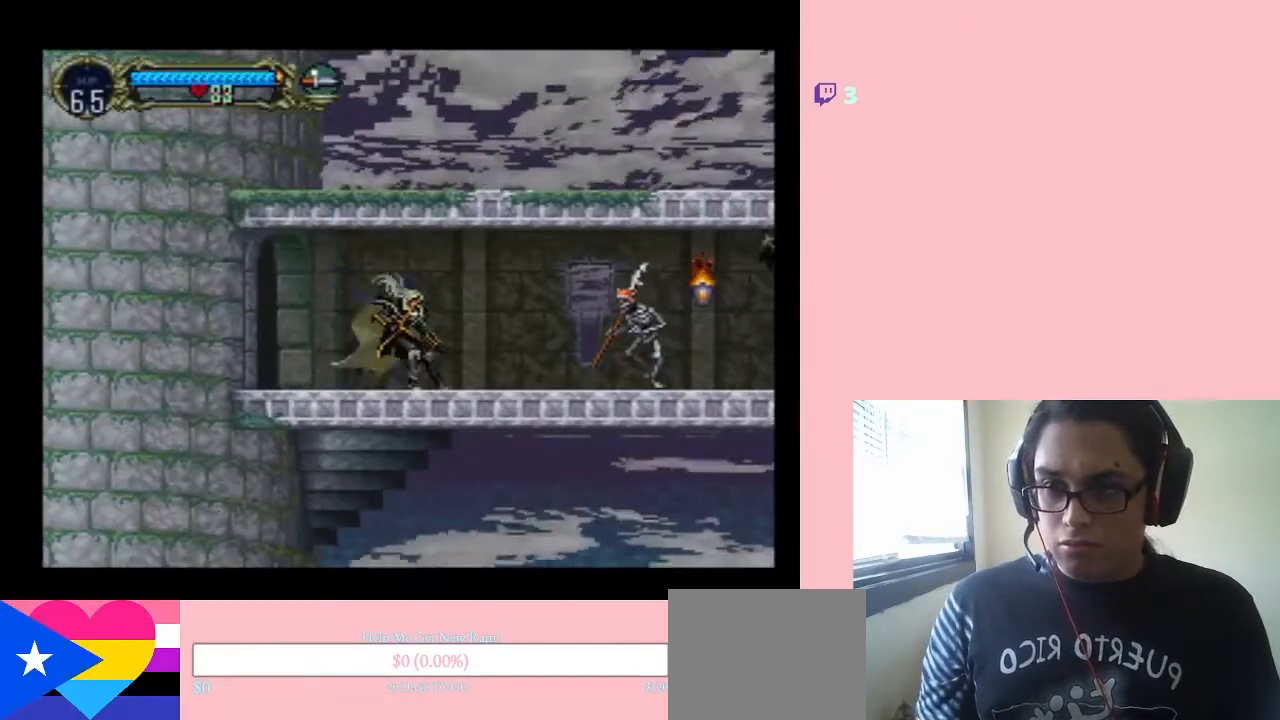
{"buttons": ["Y", "DPAD_RIGHT"], "left_stick": "center", "right_stick": "center"}
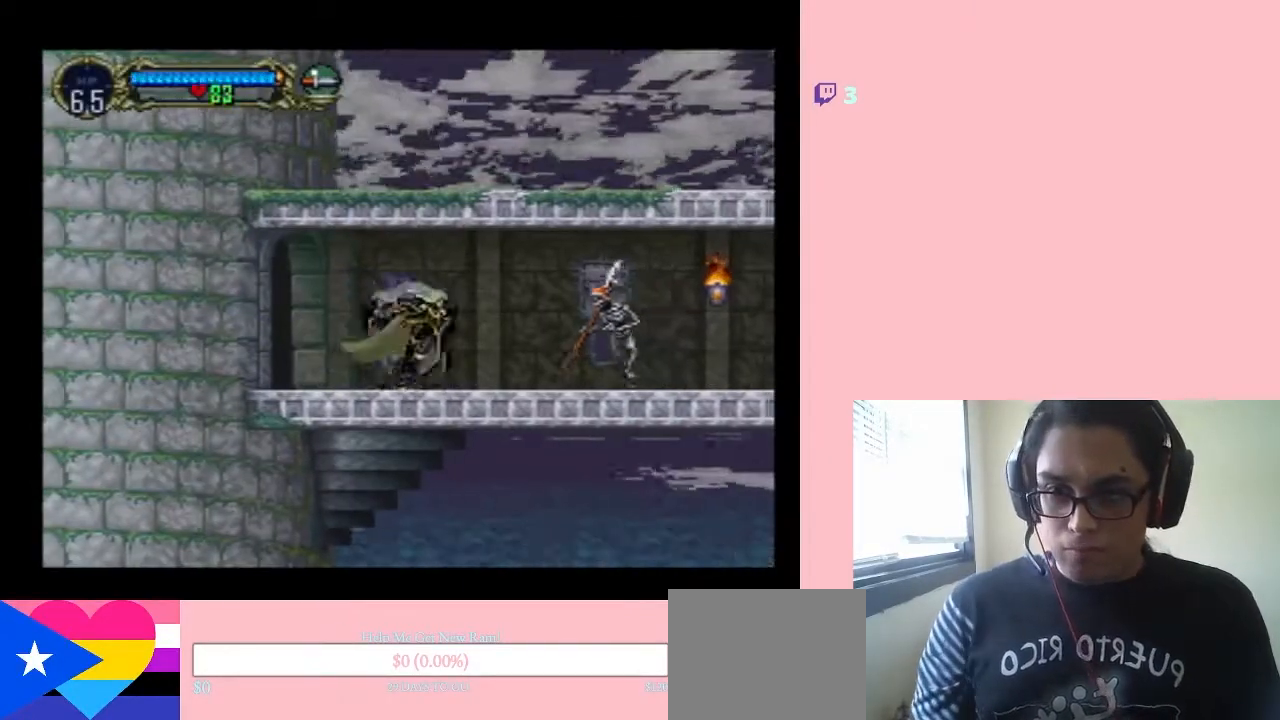
{"buttons": [], "left_stick": "center", "right_stick": "center", "events": [[67, "DPAD_RIGHT", "up"], [133, "Y", "up"]]}
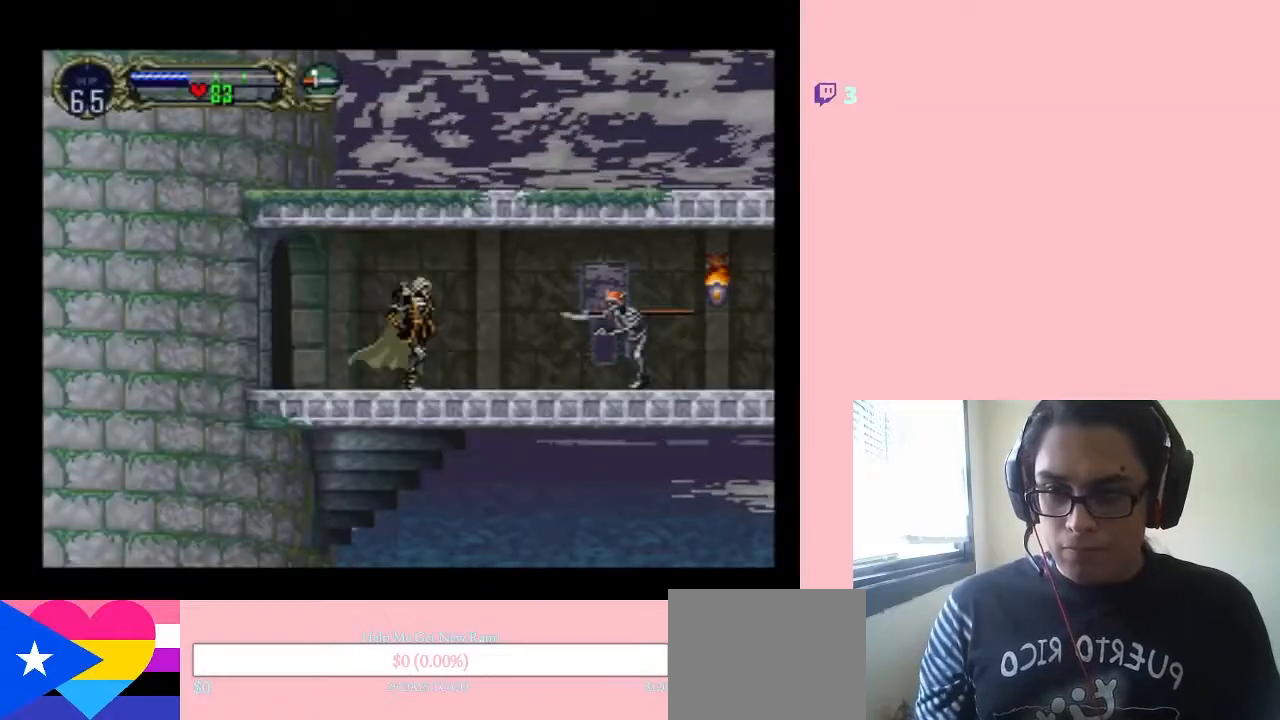
{"buttons": ["DPAD_RIGHT"], "left_stick": "center", "right_stick": "center", "events": [[100, "DPAD_RIGHT", "down"]]}
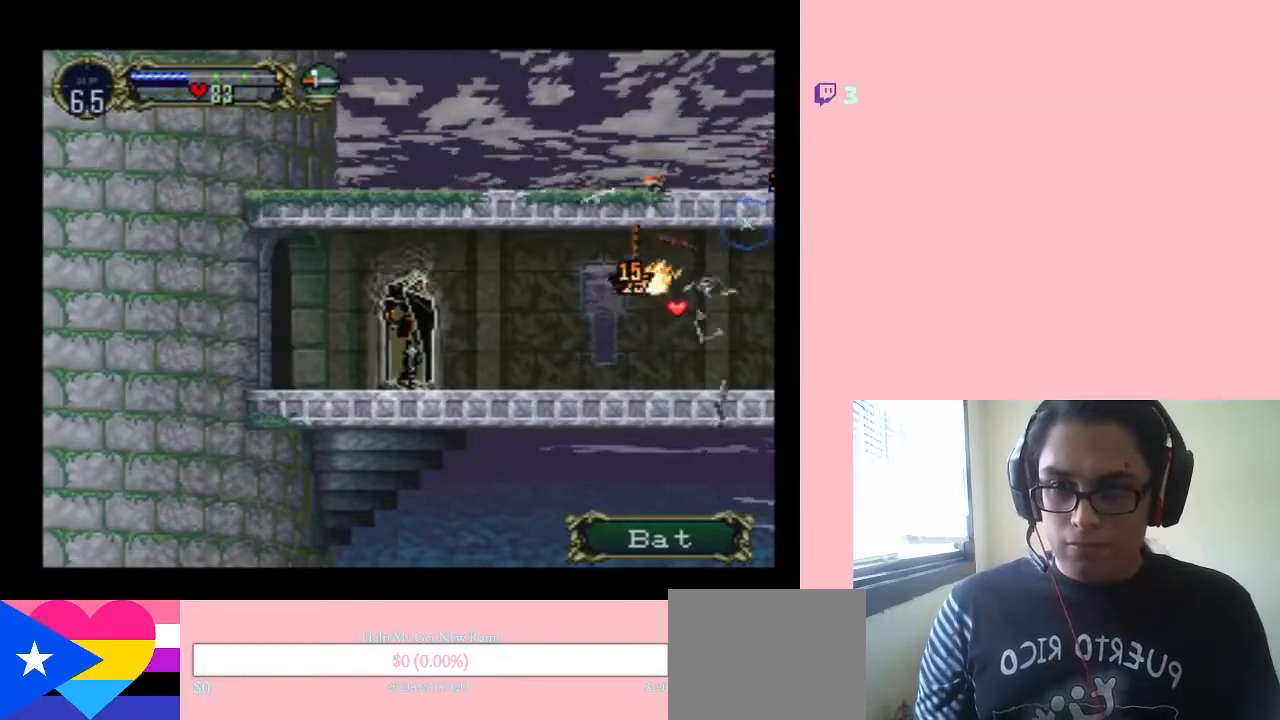
{"buttons": ["DPAD_RIGHT"], "left_stick": "center", "right_stick": "center", "events": []}
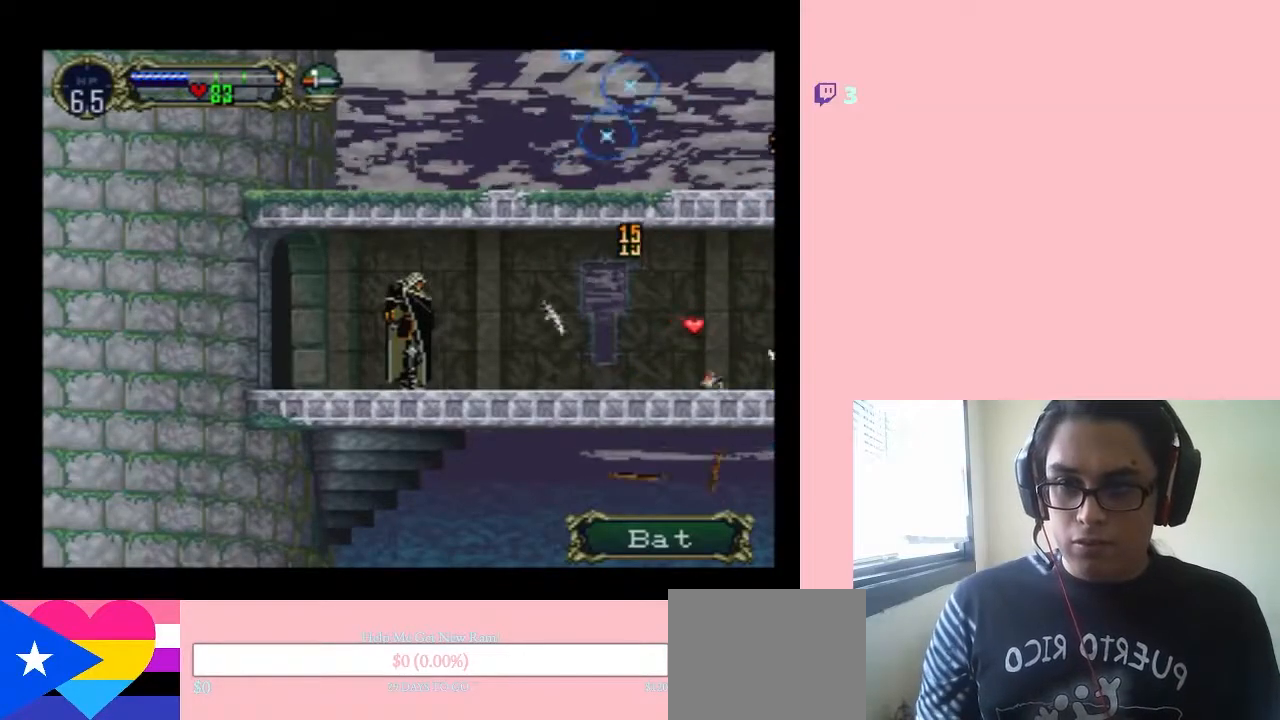
{"buttons": ["DPAD_RIGHT"], "left_stick": "center", "right_stick": "center", "events": []}
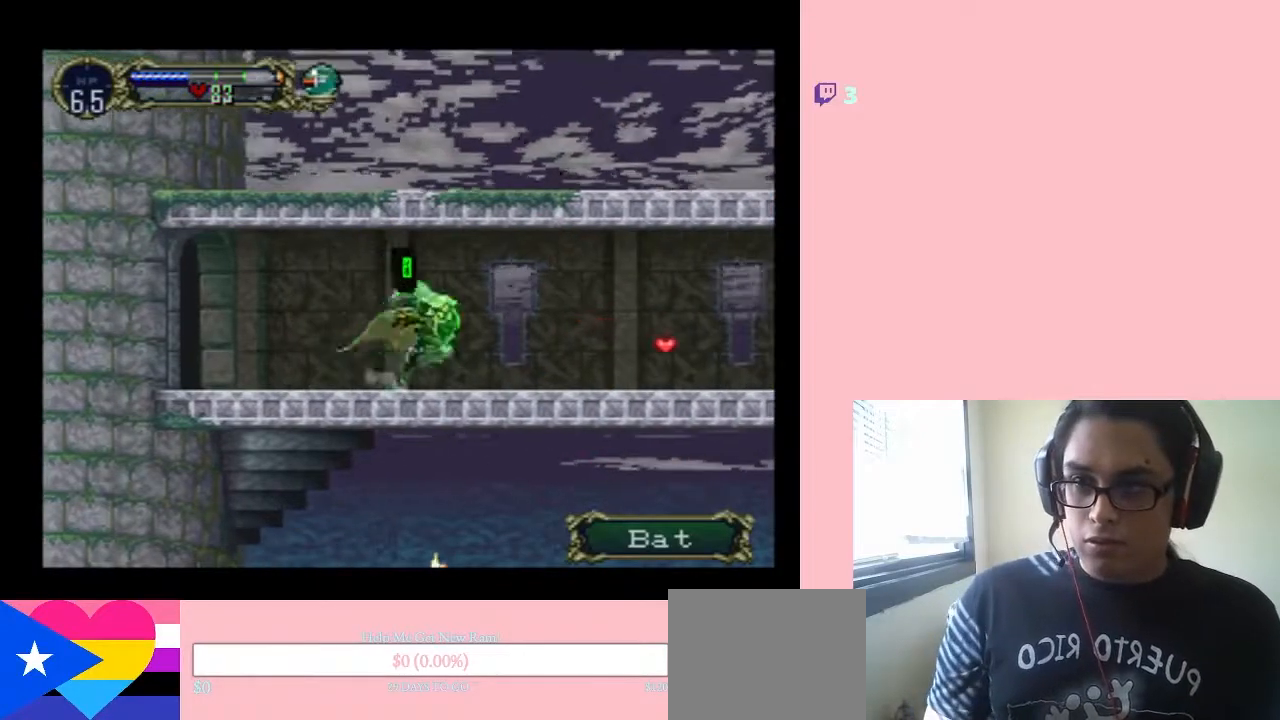
{"buttons": ["DPAD_RIGHT"], "left_stick": "center", "right_stick": "center", "events": []}
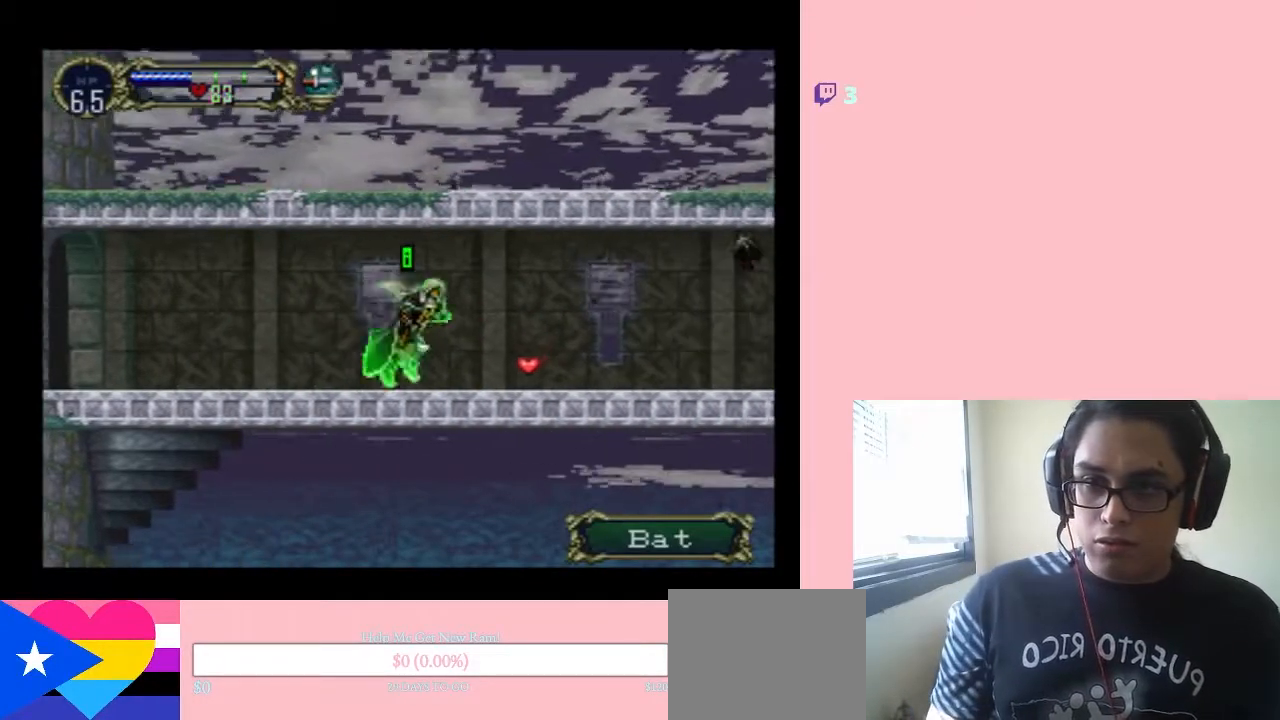
{"buttons": ["DPAD_UP"], "left_stick": "center", "right_stick": "center", "events": [[383, "DPAD_RIGHT", "up"], [383, "DPAD_UP", "down"]]}
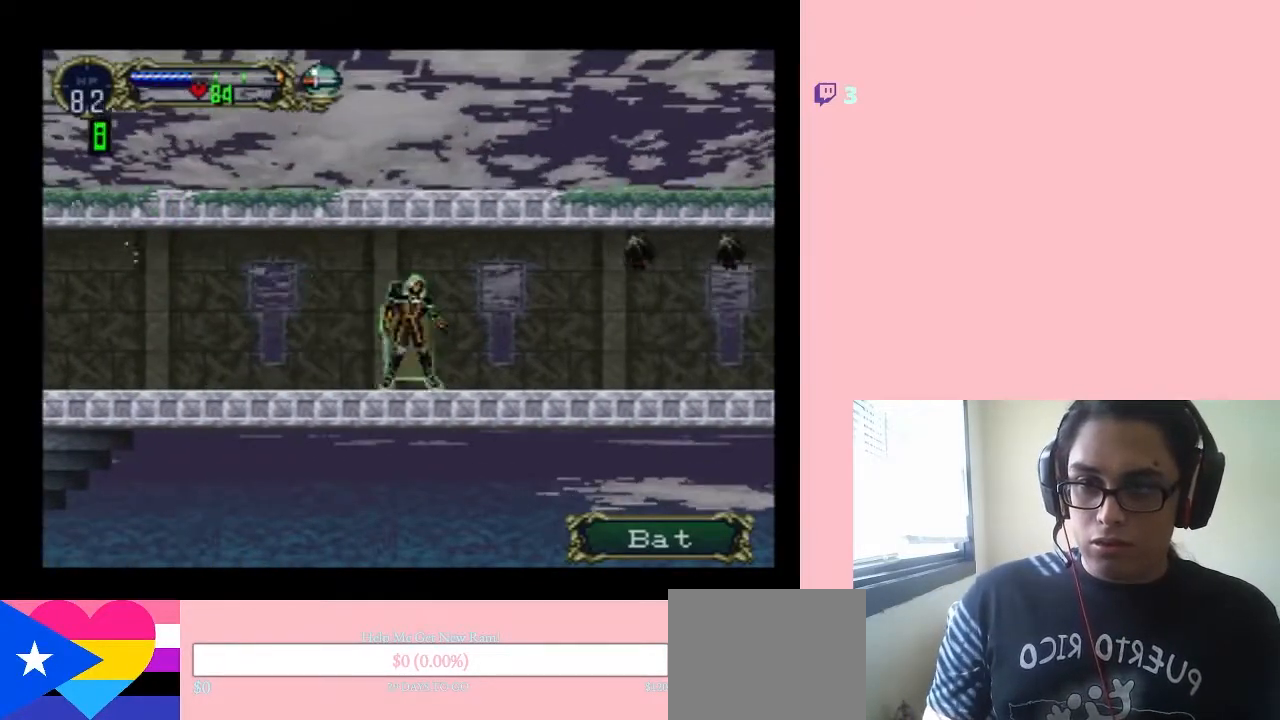
{"buttons": [], "left_stick": "center", "right_stick": "center", "events": [[217, "DPAD_UP", "up"], [300, "DPAD_RIGHT", "down"], [433, "DPAD_RIGHT", "up"]]}
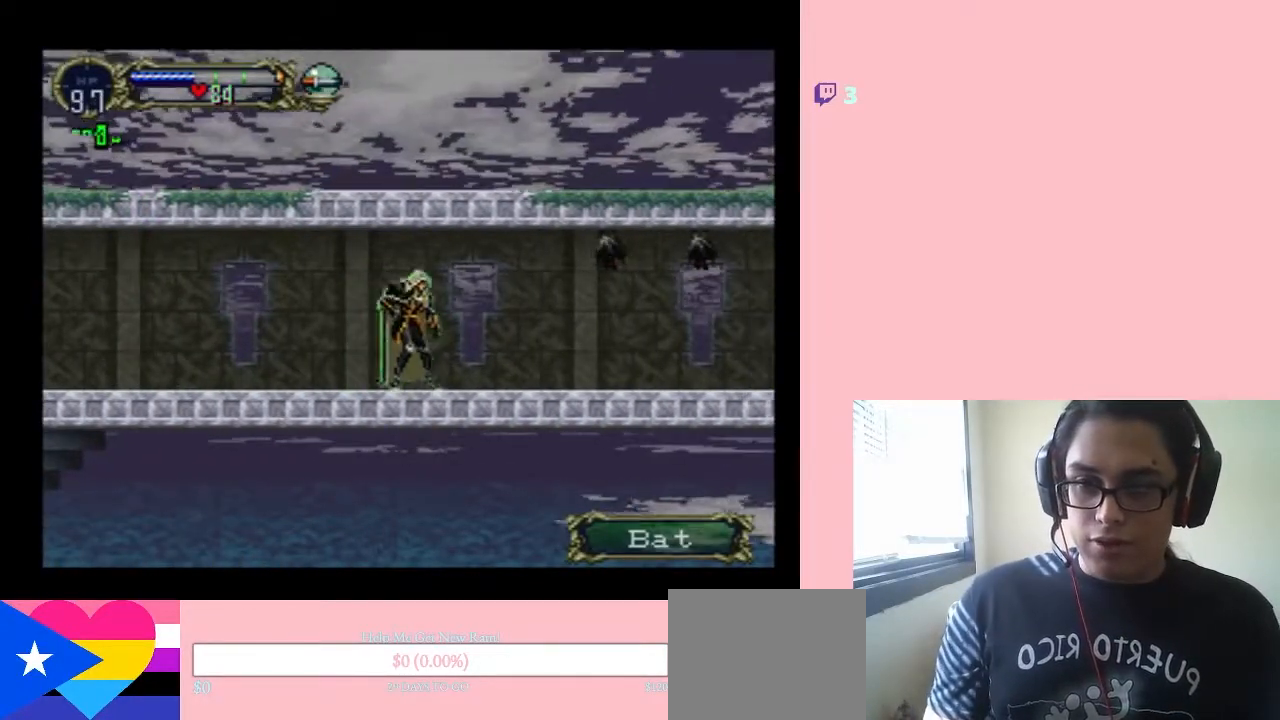
{"buttons": ["DPAD_DOWN"], "left_stick": "center", "right_stick": "center", "events": [[350, "DPAD_DOWN", "down"]]}
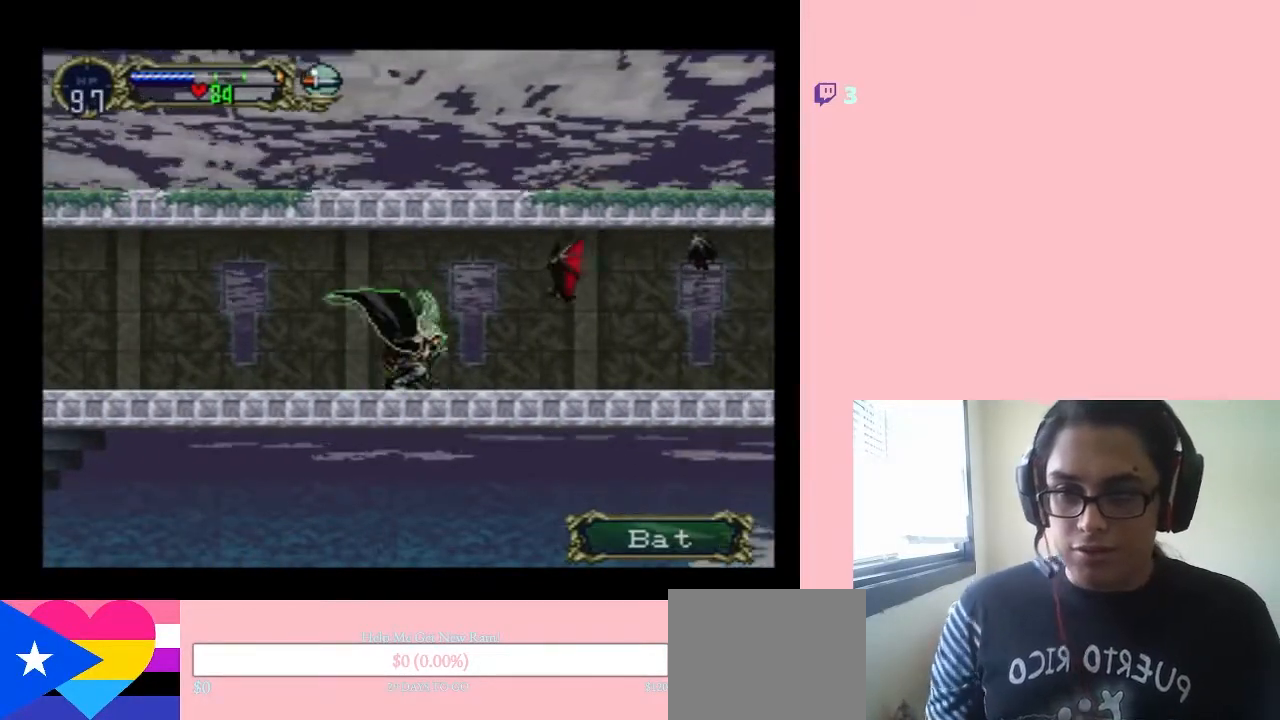
{"buttons": ["Y"], "left_stick": "center", "right_stick": "center", "events": [[50, "DPAD_DOWN", "up"], [217, "Y", "down"], [367, "Y", "up"], [450, "Y", "down"]]}
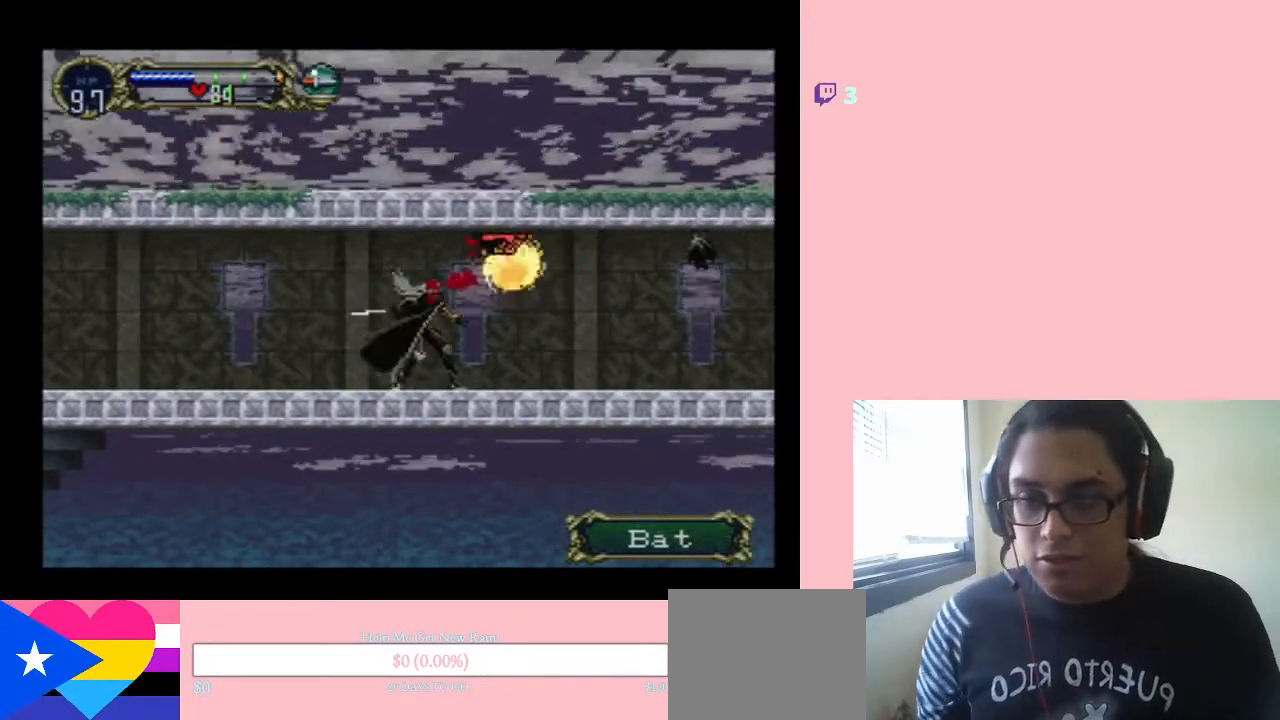
{"buttons": ["DPAD_RIGHT"], "left_stick": "center", "right_stick": "center", "events": [[50, "Y", "up"], [283, "DPAD_RIGHT", "down"]]}
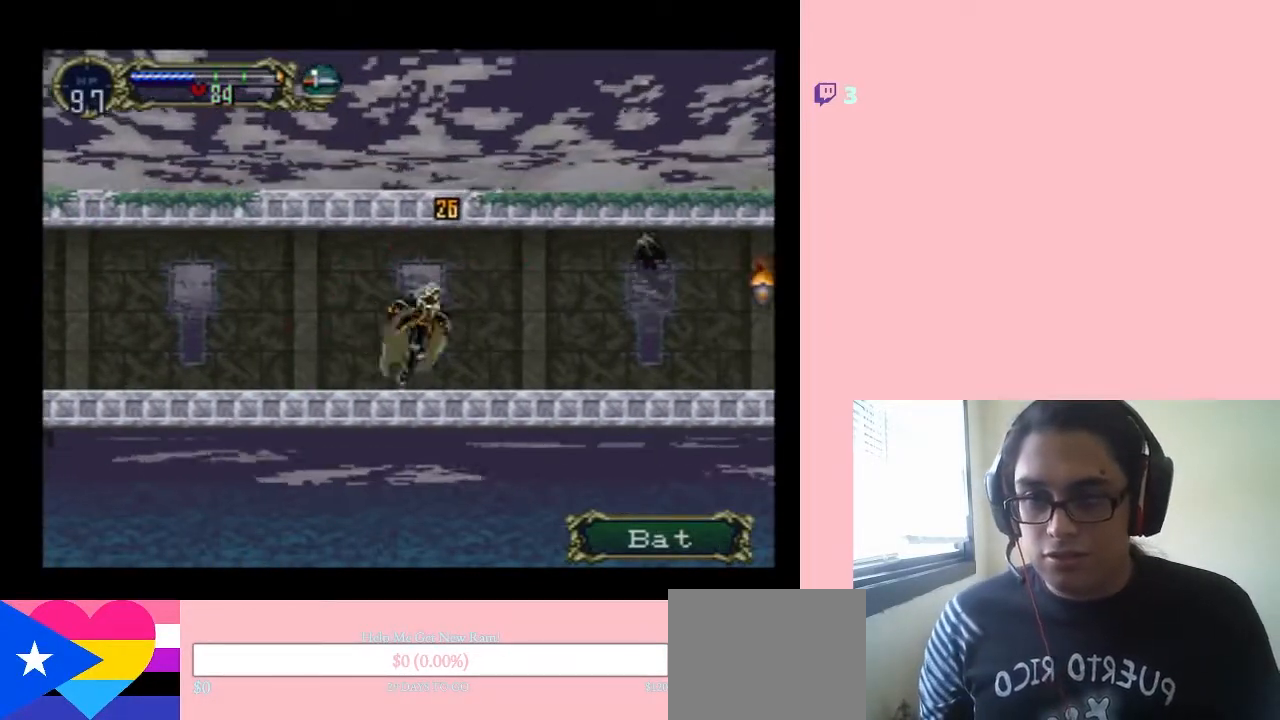
{"buttons": [], "left_stick": "center", "right_stick": "center", "events": [[317, "DPAD_RIGHT", "up"]]}
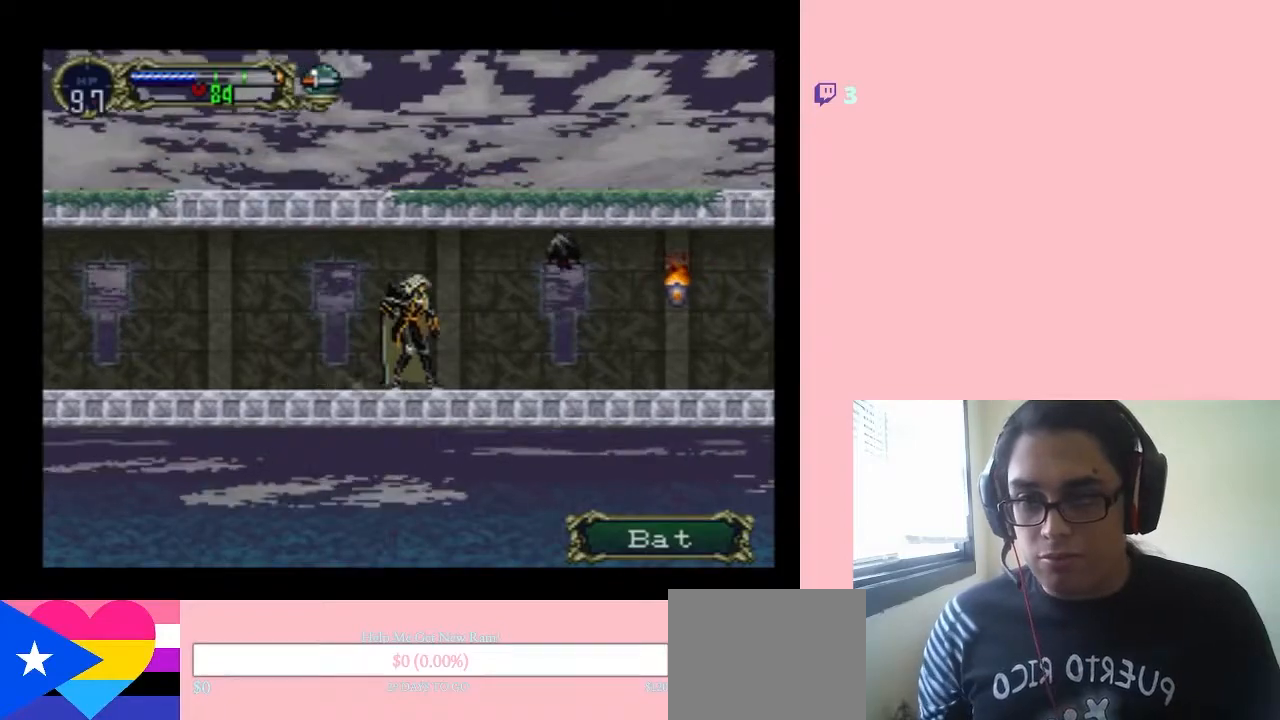
{"buttons": ["Y"], "left_stick": "center", "right_stick": "center", "events": [[67, "DPAD_RIGHT", "down"], [250, "DPAD_RIGHT", "up"], [283, "Y", "down"]]}
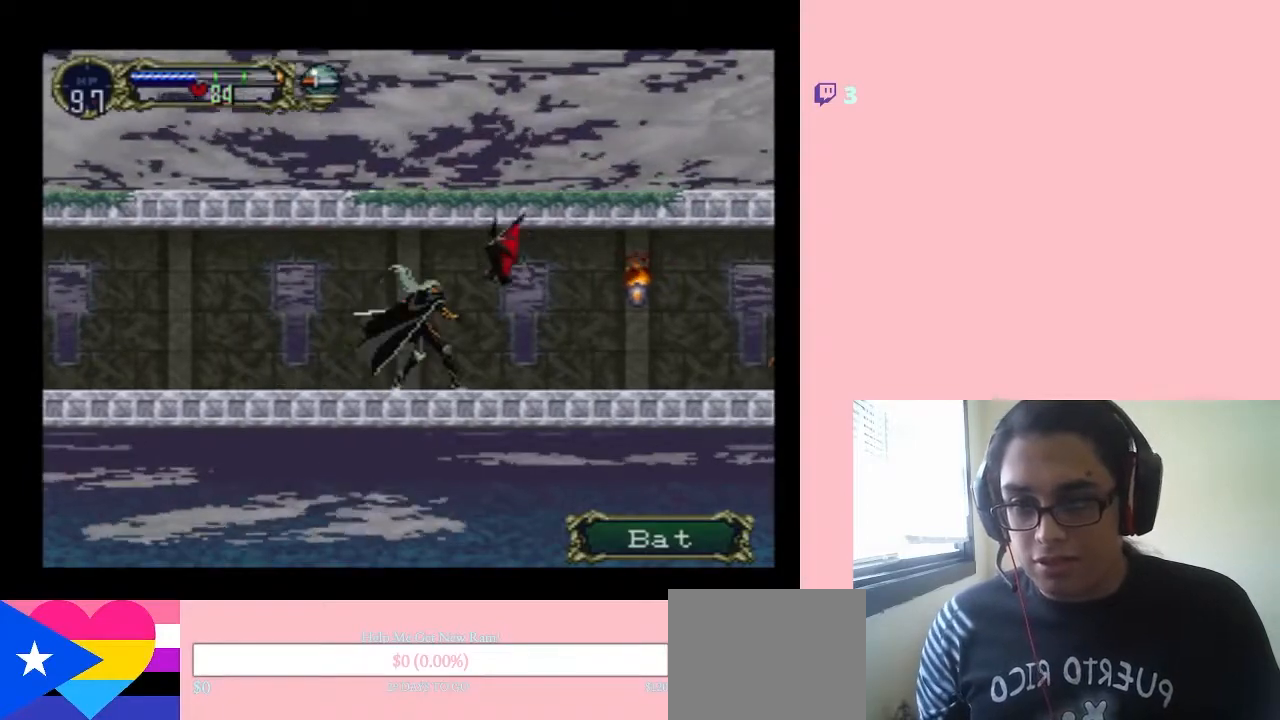
{"buttons": [], "left_stick": "center", "right_stick": "center", "events": [[17, "Y", "up"], [233, "Y", "down"], [350, "Y", "up"]]}
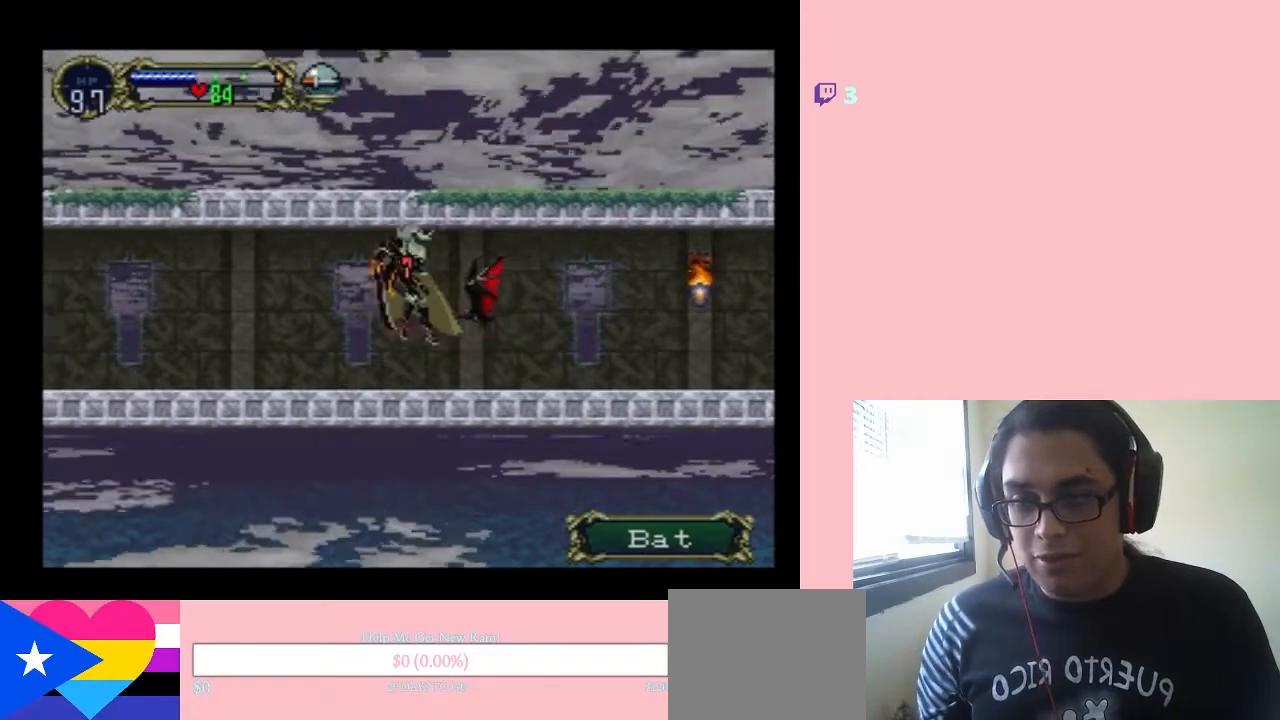
{"buttons": ["Y"], "left_stick": "center", "right_stick": "center", "events": [[283, "Y", "down"], [317, "Y", "up"], [417, "Y", "down"]]}
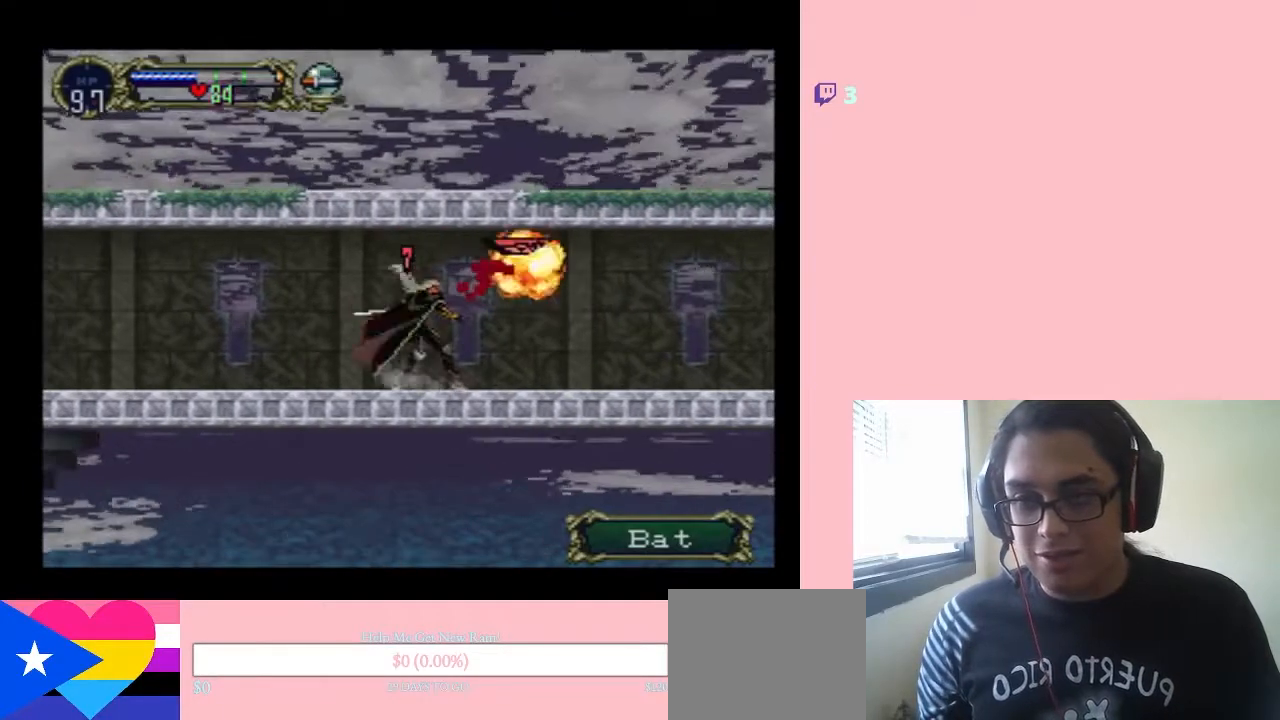
{"buttons": ["DPAD_RIGHT"], "left_stick": "center", "right_stick": "center", "events": [[17, "Y", "up"], [67, "Y", "down"], [133, "Y", "up"], [200, "DPAD_RIGHT", "down"]]}
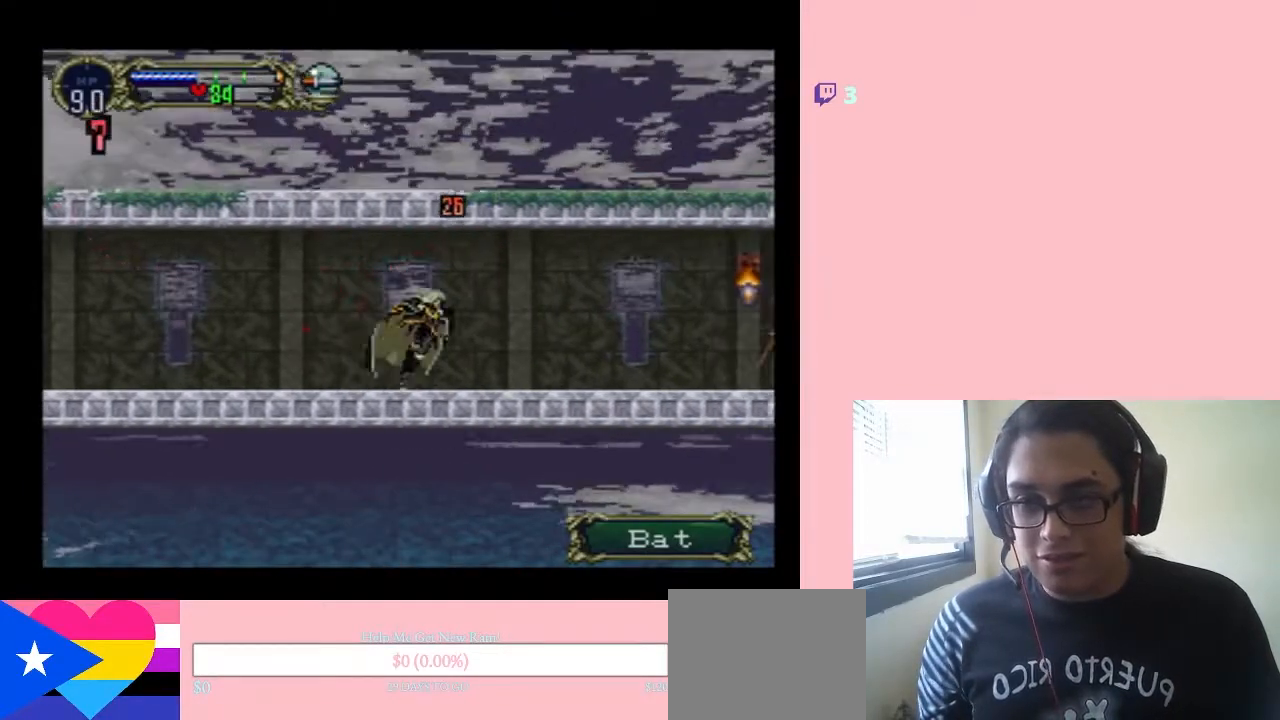
{"buttons": ["Y", "DPAD_UP"], "left_stick": "center", "right_stick": "center", "events": [[383, "DPAD_RIGHT", "up"], [383, "DPAD_UP", "down"], [450, "Y", "down"]]}
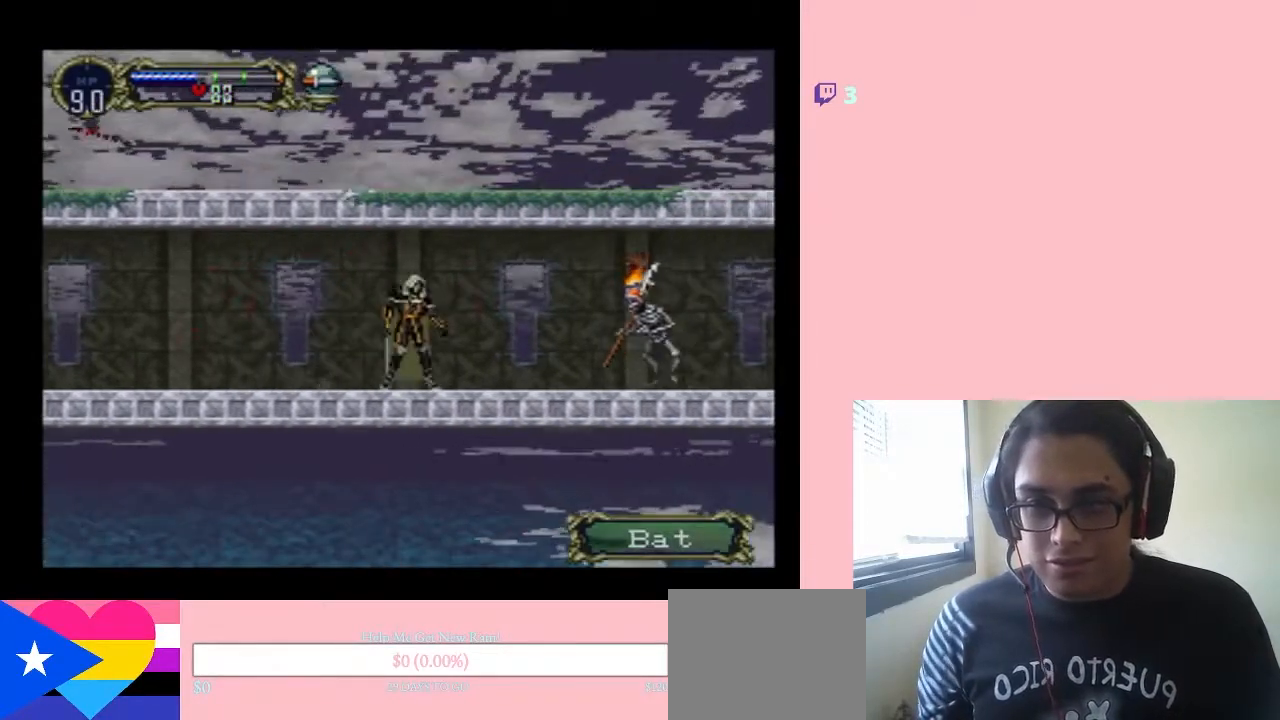
{"buttons": ["DPAD_UP"], "left_stick": "center", "right_stick": "center", "events": [[33, "Y", "up"], [283, "Y", "down"], [383, "Y", "up"]]}
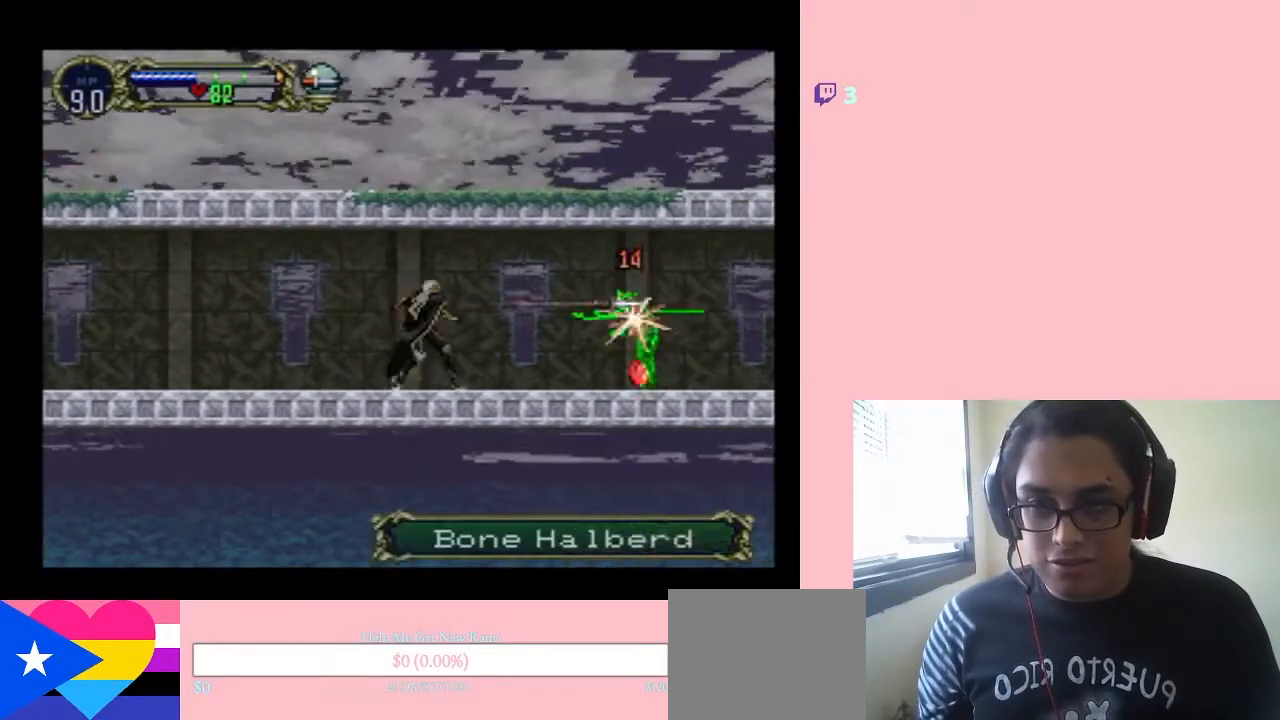
{"buttons": [], "left_stick": "center", "right_stick": "center", "events": [[67, "DPAD_UP", "up"], [150, "DPAD_RIGHT", "down"], [483, "DPAD_RIGHT", "up"]]}
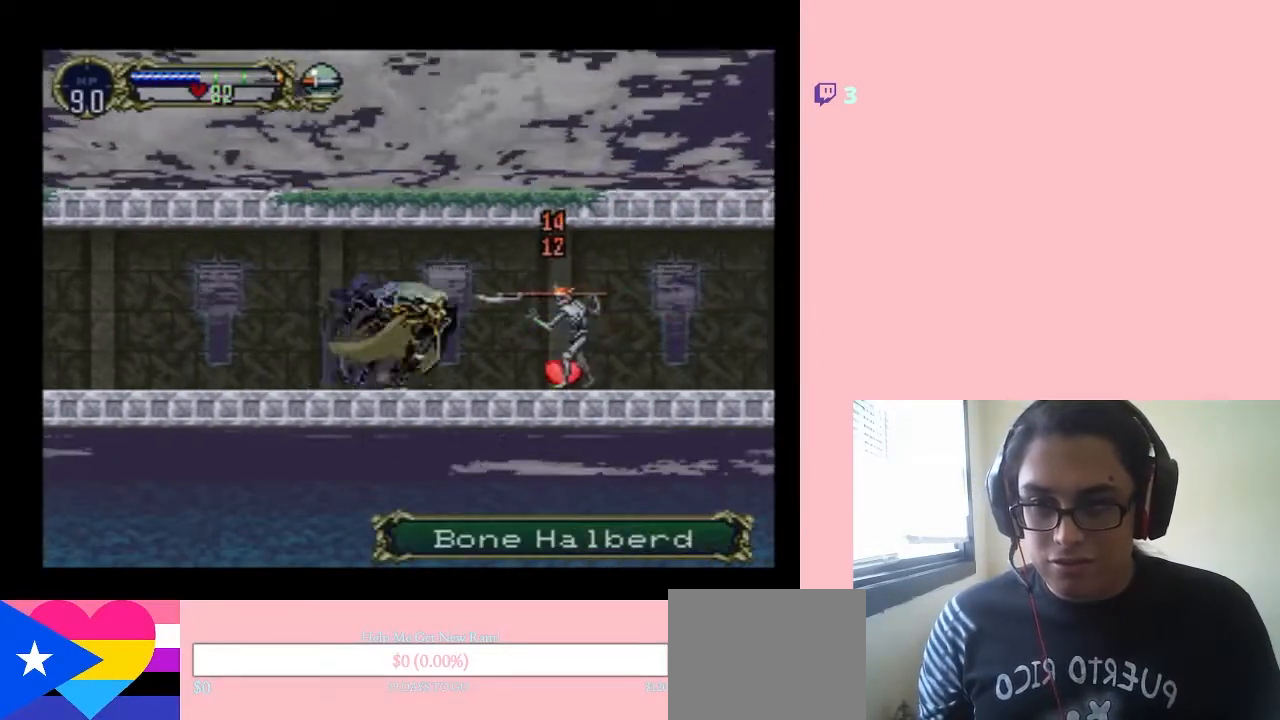
{"buttons": ["DPAD_DOWN"], "left_stick": "center", "right_stick": "center", "events": [[17, "DPAD_DOWN", "down"], [200, "Y", "down"], [317, "Y", "up"]]}